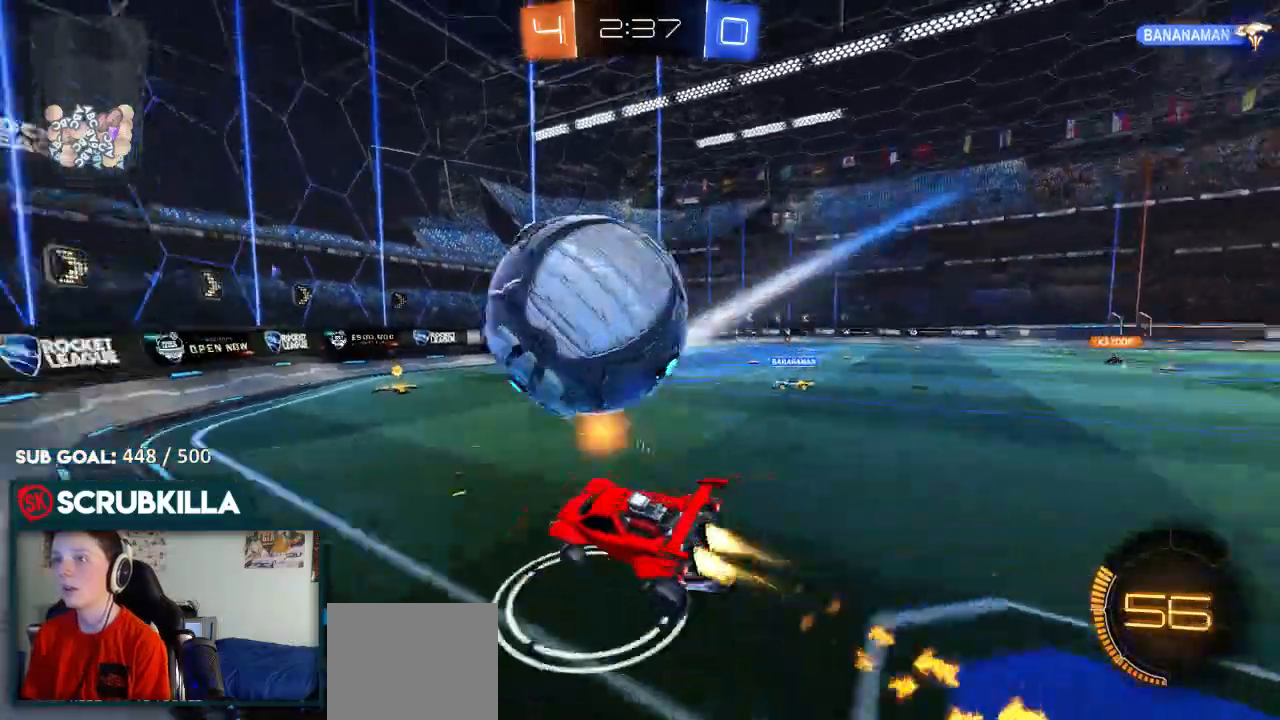
Gameplay with a controller (Xbox layout); each line is a JSON object with the inputs held at the frame after it (dt_ms = milliseconds from this image to that frame). "events" lists button and stick changes between this image and that frame as [ms after this image, input, new state], when the widget could be followed in between.
{"dt_ms": 1000, "buttons": ["X", "R2"], "left_stick": "right", "right_stick": "center"}
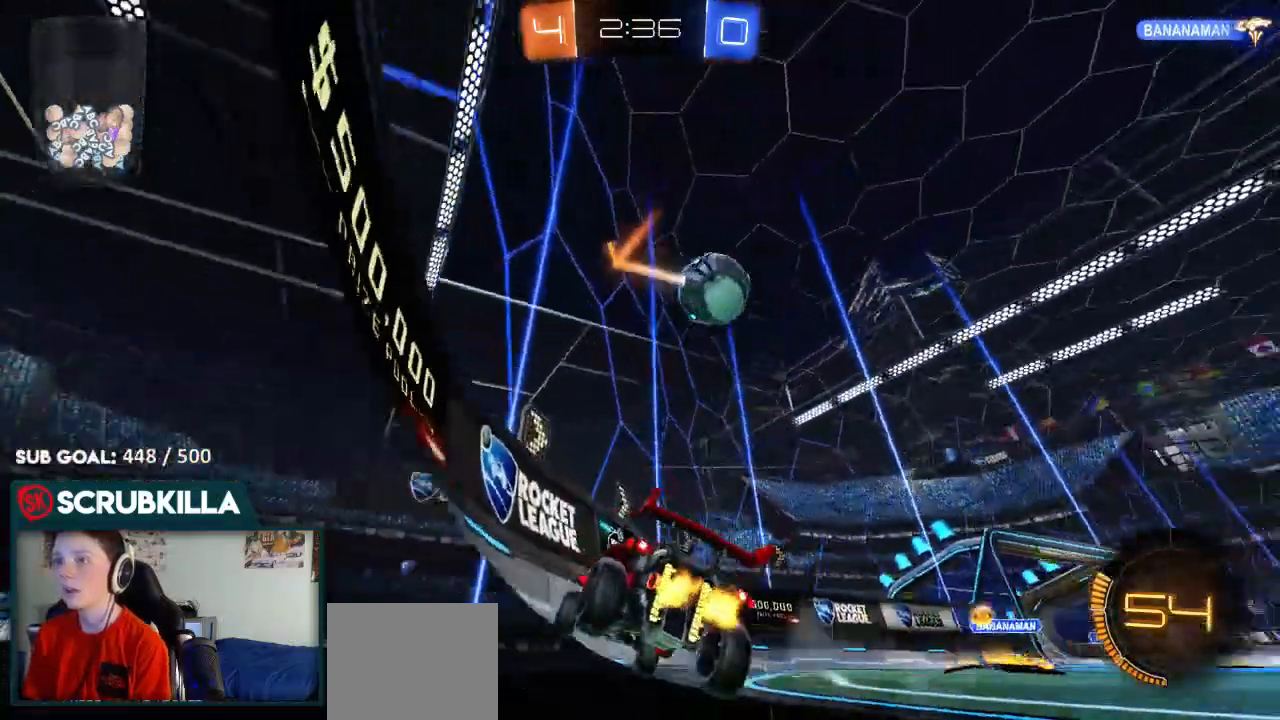
{"dt_ms": 1000, "buttons": ["A", "B", "X", "R2"], "left_stick": "down", "right_stick": "center"}
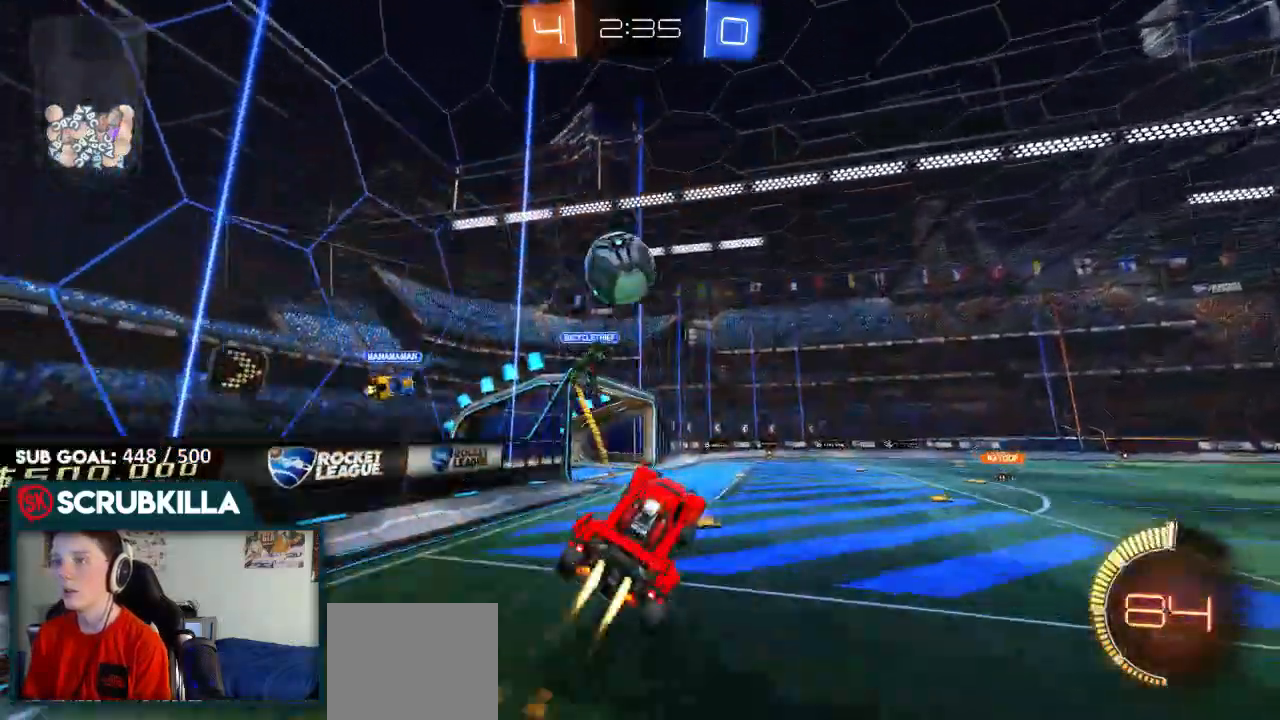
{"dt_ms": 1000, "buttons": ["A", "B", "X", "R2"], "left_stick": "left", "right_stick": "center"}
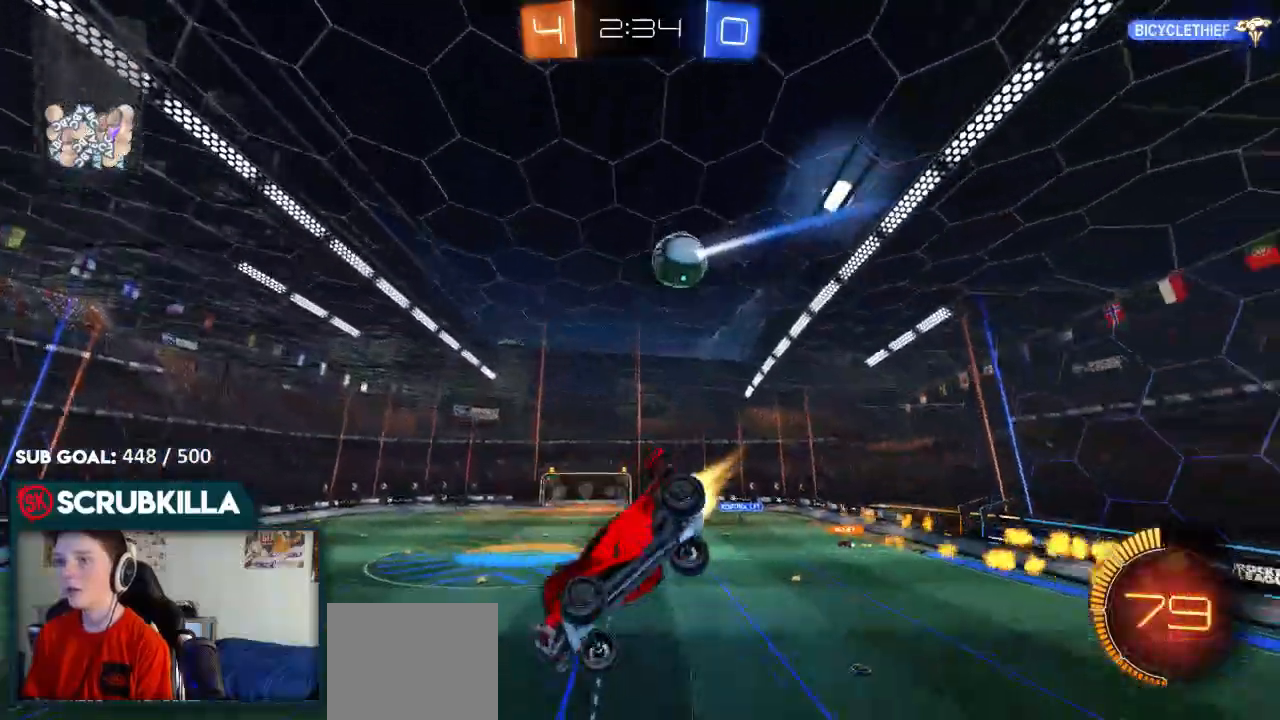
{"dt_ms": 500, "buttons": ["R2"], "left_stick": "down-right", "right_stick": "center", "events": [[17, "X", "up"], [50, "A", "up"], [167, "left_stick", "down"], [417, "B", "up"], [417, "left_stick", "down-right"]]}
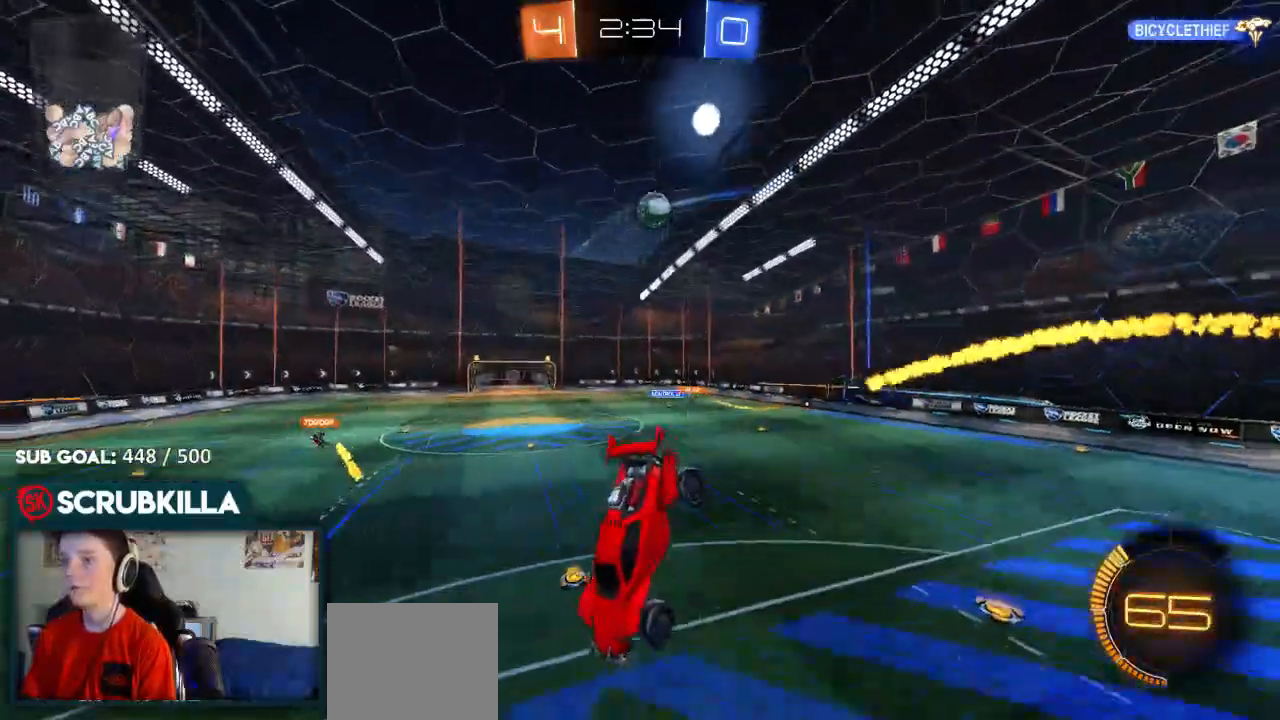
{"dt_ms": 500, "buttons": ["R2"], "left_stick": "down", "right_stick": "center", "events": [[117, "left_stick", "center"], [267, "left_stick", "down"]]}
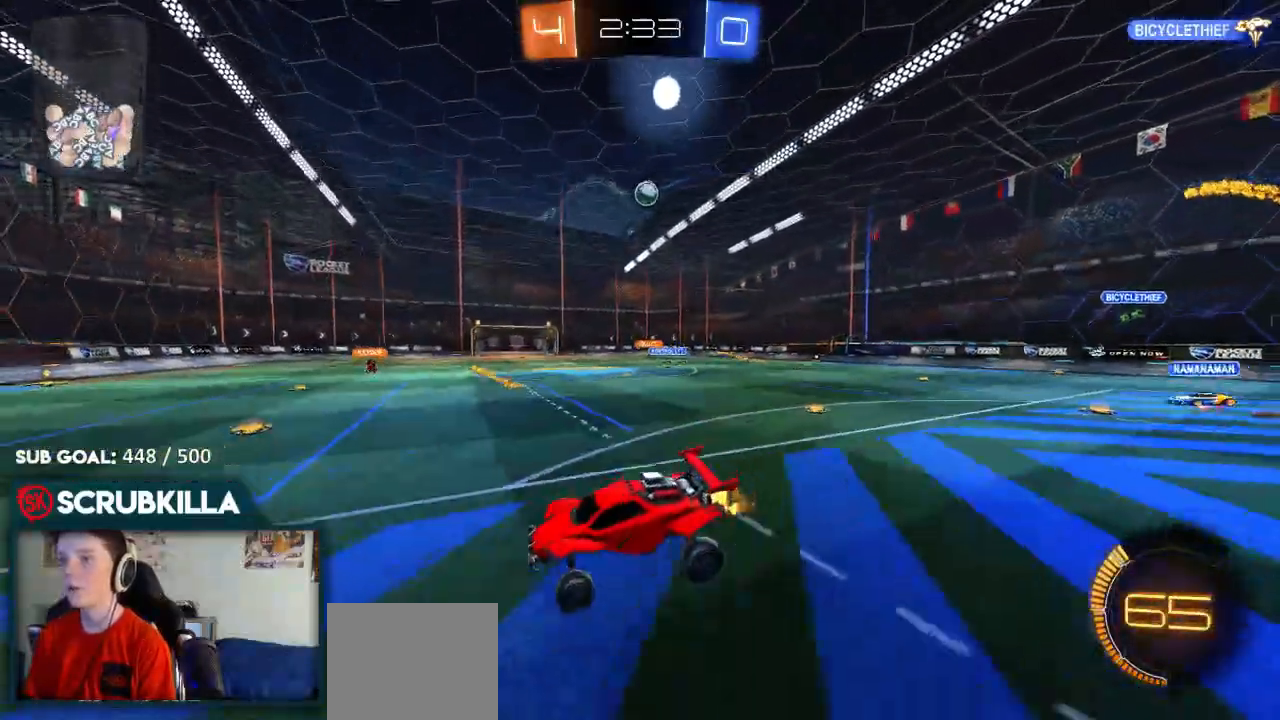
{"dt_ms": 500, "buttons": ["B", "R2"], "left_stick": "center", "right_stick": "center", "events": [[417, "left_stick", "center"], [500, "B", "down"]]}
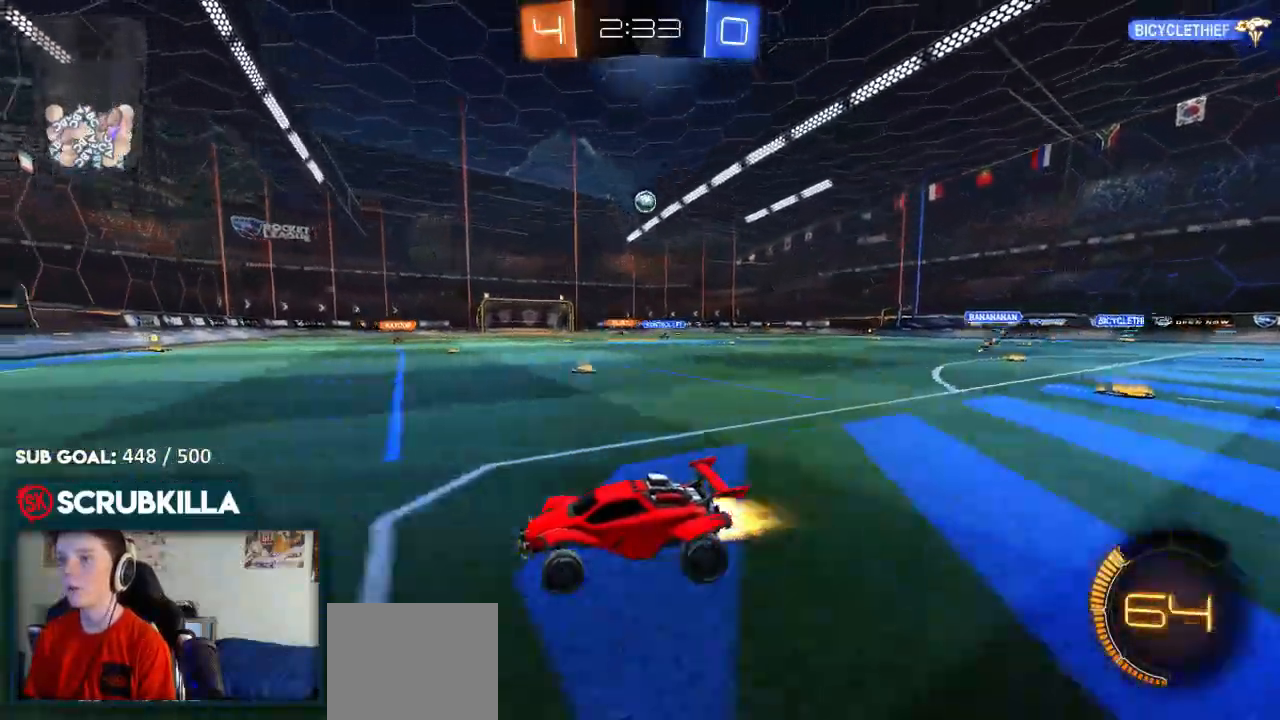
{"dt_ms": 500, "buttons": ["R2"], "left_stick": "right", "right_stick": "center", "events": [[283, "B", "up"], [417, "left_stick", "right"]]}
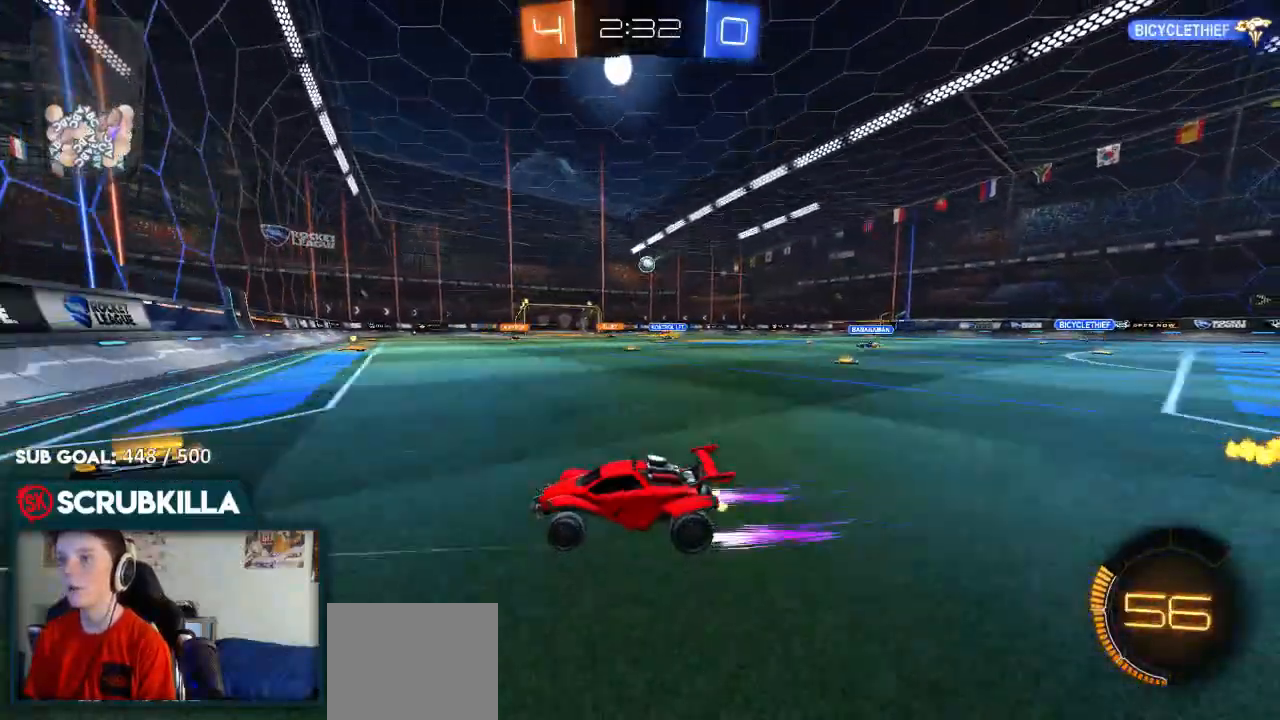
{"dt_ms": 500, "buttons": ["R2"], "left_stick": "right", "right_stick": "center", "events": [[100, "left_stick", "center"], [233, "R2", "up"], [367, "left_stick", "right"], [383, "R2", "down"]]}
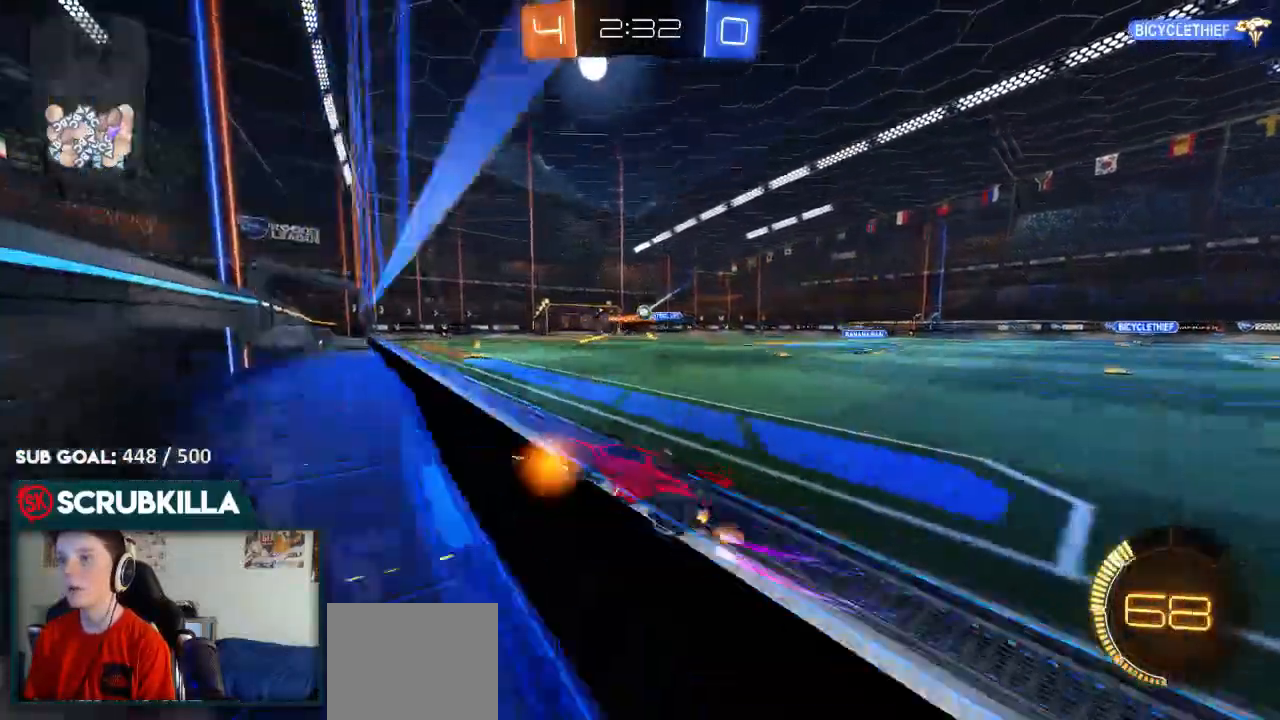
{"dt_ms": 500, "buttons": ["B", "R2"], "left_stick": "center", "right_stick": "center", "events": [[133, "B", "down"], [450, "left_stick", "center"]]}
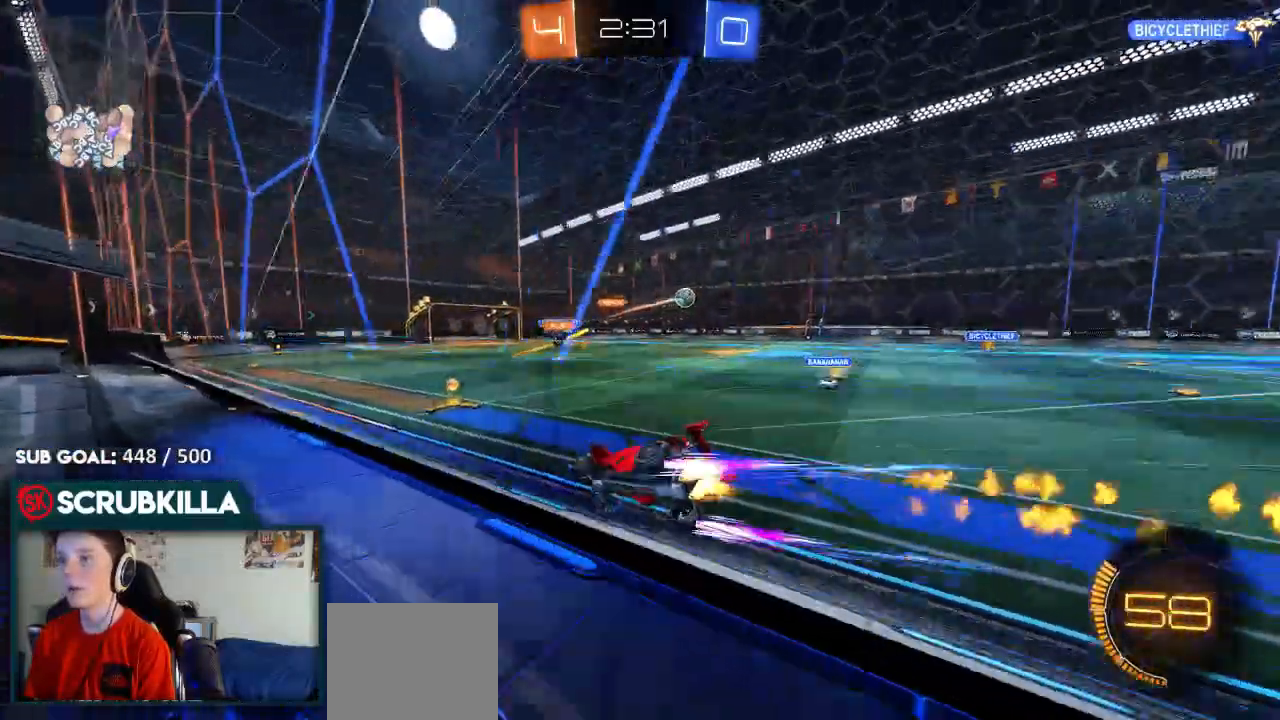
{"dt_ms": 500, "buttons": ["R2"], "left_stick": "right", "right_stick": "center", "events": [[200, "left_stick", "right"], [267, "B", "up"]]}
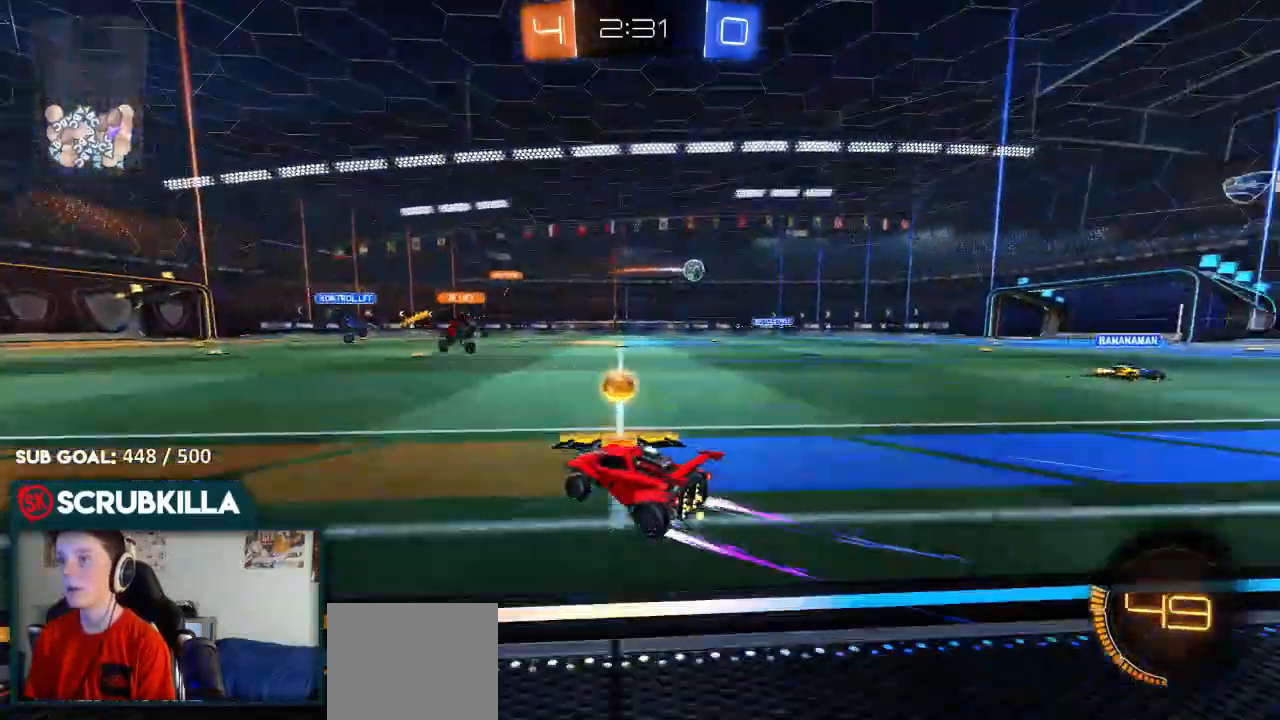
{"dt_ms": 500, "buttons": ["X", "R2"], "left_stick": "center", "right_stick": "center", "events": [[117, "R2", "up"], [233, "L2", "down"], [300, "left_stick", "center"], [350, "L2", "up"], [350, "left_stick", "left"], [400, "R2", "down"], [450, "X", "down"], [500, "left_stick", "center"]]}
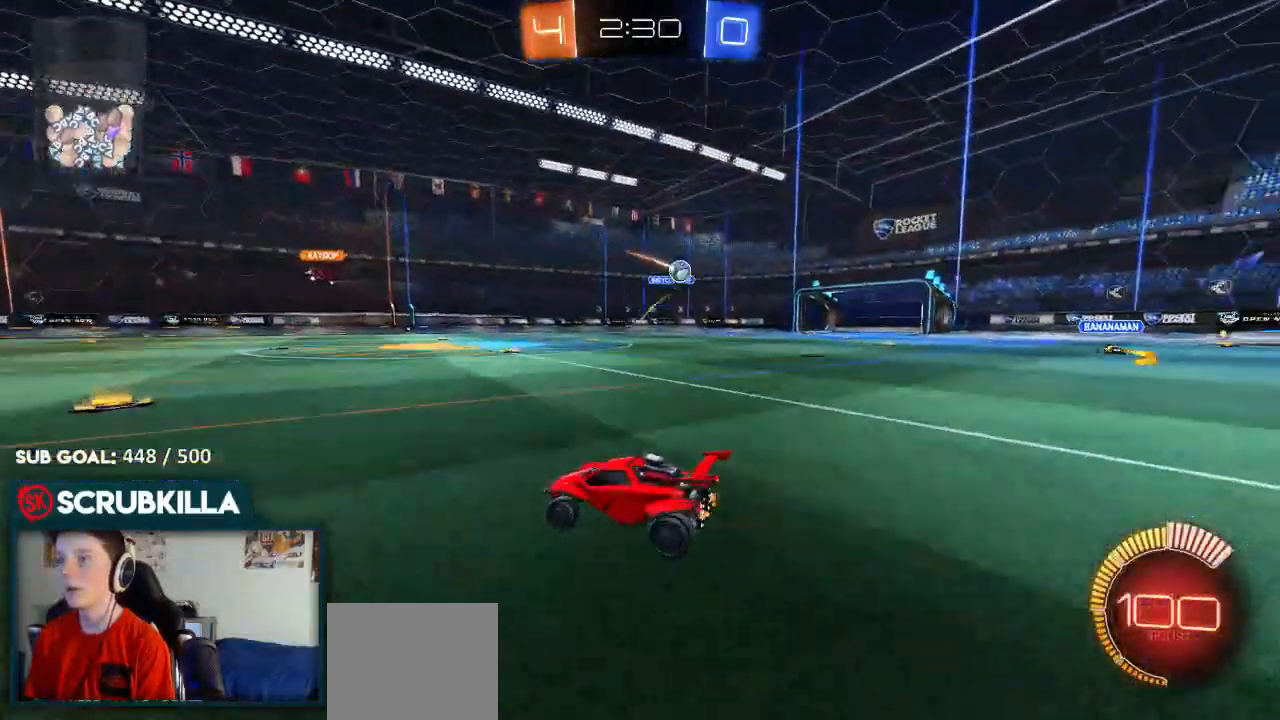
{"dt_ms": 500, "buttons": ["R2"], "left_stick": "left", "right_stick": "center", "events": [[100, "left_stick", "left"], [117, "X", "up"], [300, "X", "down"], [383, "X", "up"]]}
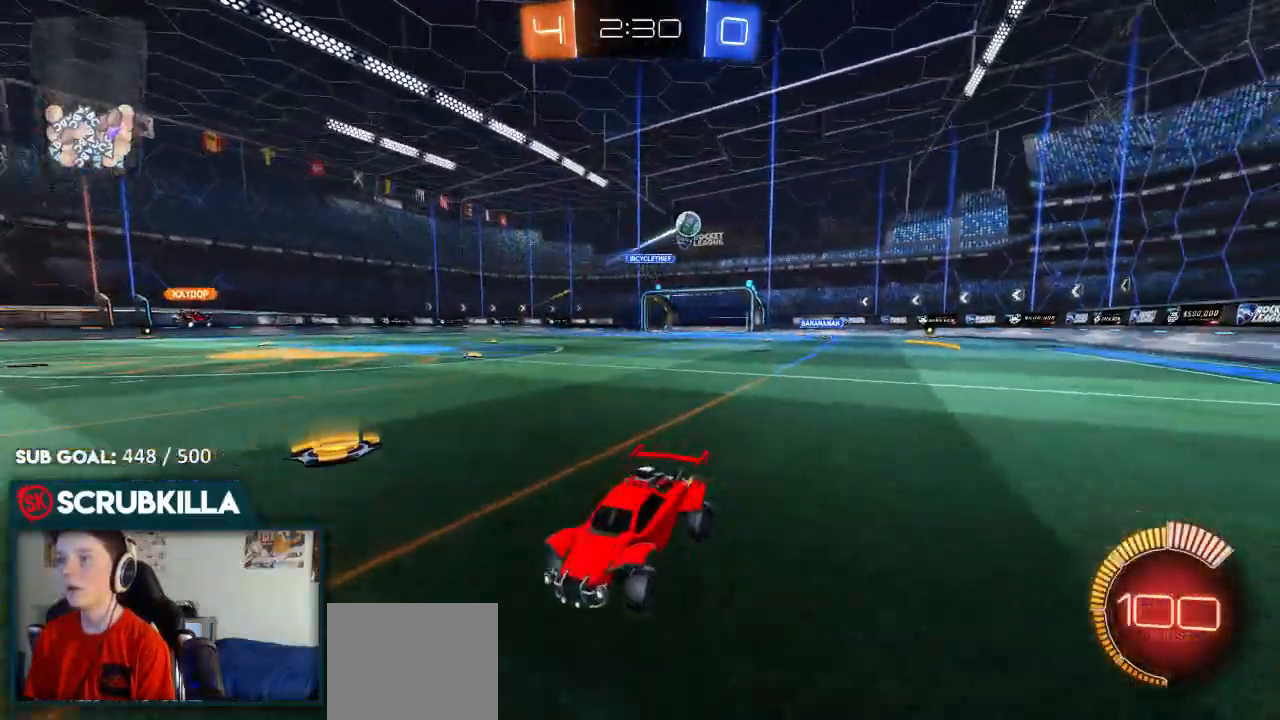
{"dt_ms": 500, "buttons": ["B", "X", "R2"], "left_stick": "left", "right_stick": "center", "events": [[33, "X", "down"], [117, "X", "up"], [167, "B", "down"], [467, "X", "down"]]}
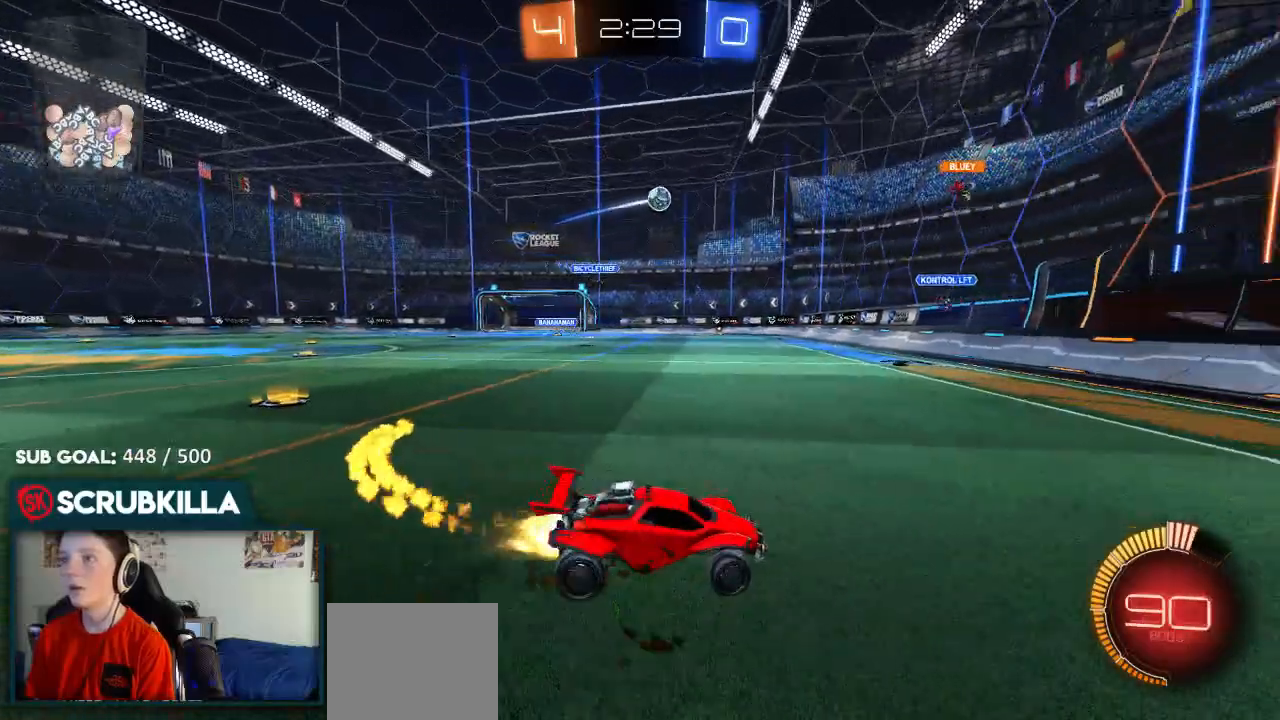
{"dt_ms": 500, "buttons": ["B", "R2"], "left_stick": "left", "right_stick": "center", "events": [[50, "X", "up"]]}
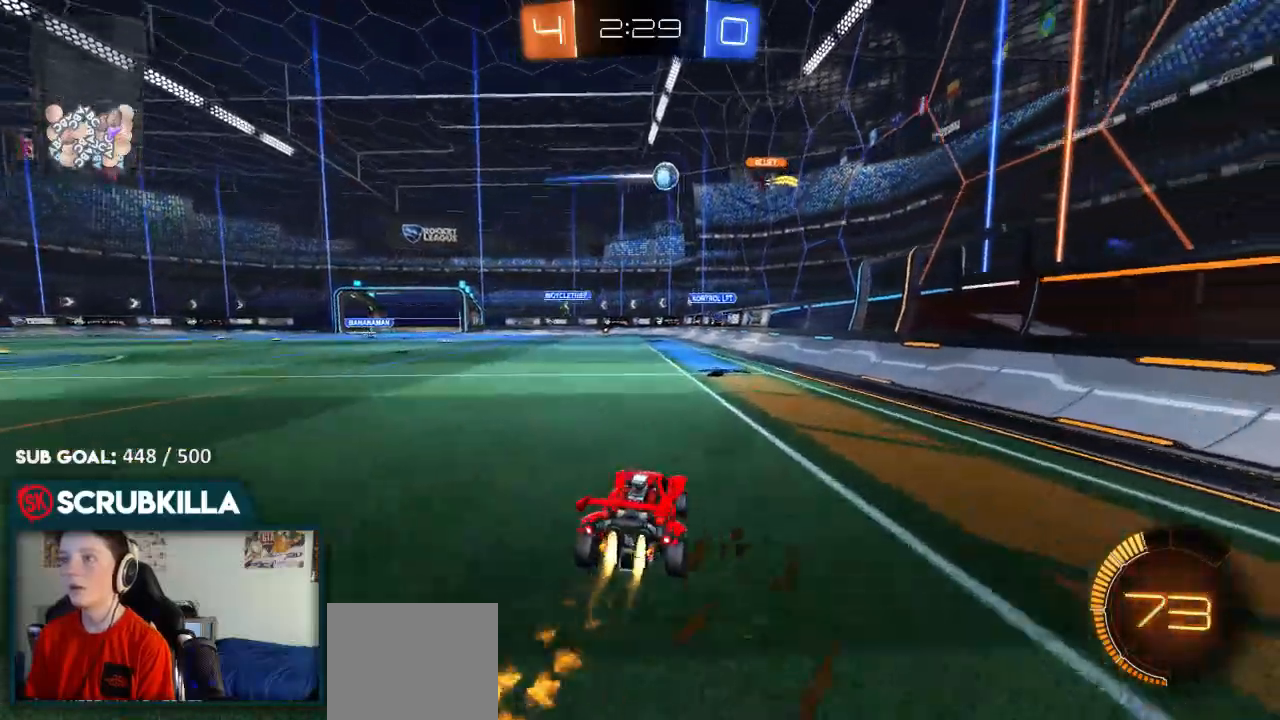
{"dt_ms": 500, "buttons": ["R2"], "left_stick": "center", "right_stick": "center", "events": [[300, "left_stick", "center"], [400, "B", "up"]]}
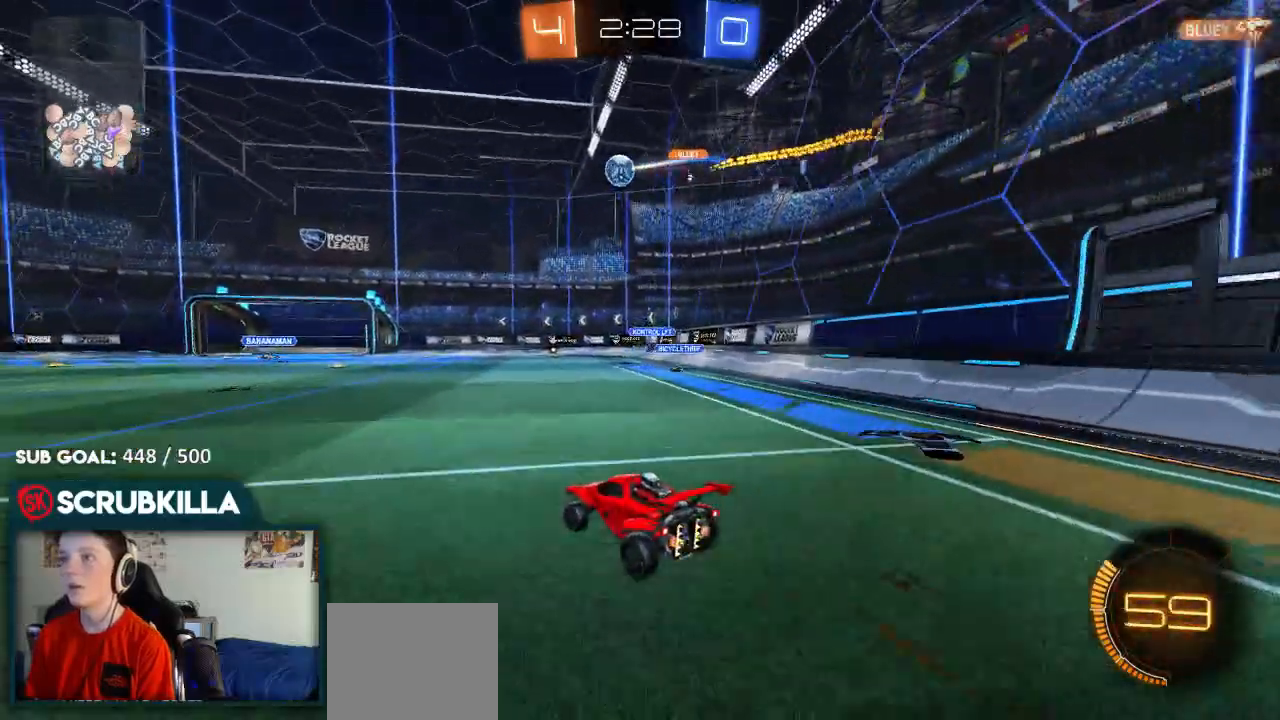
{"dt_ms": 500, "buttons": ["B", "R2"], "left_stick": "left", "right_stick": "center", "events": [[250, "left_stick", "left"], [483, "B", "down"]]}
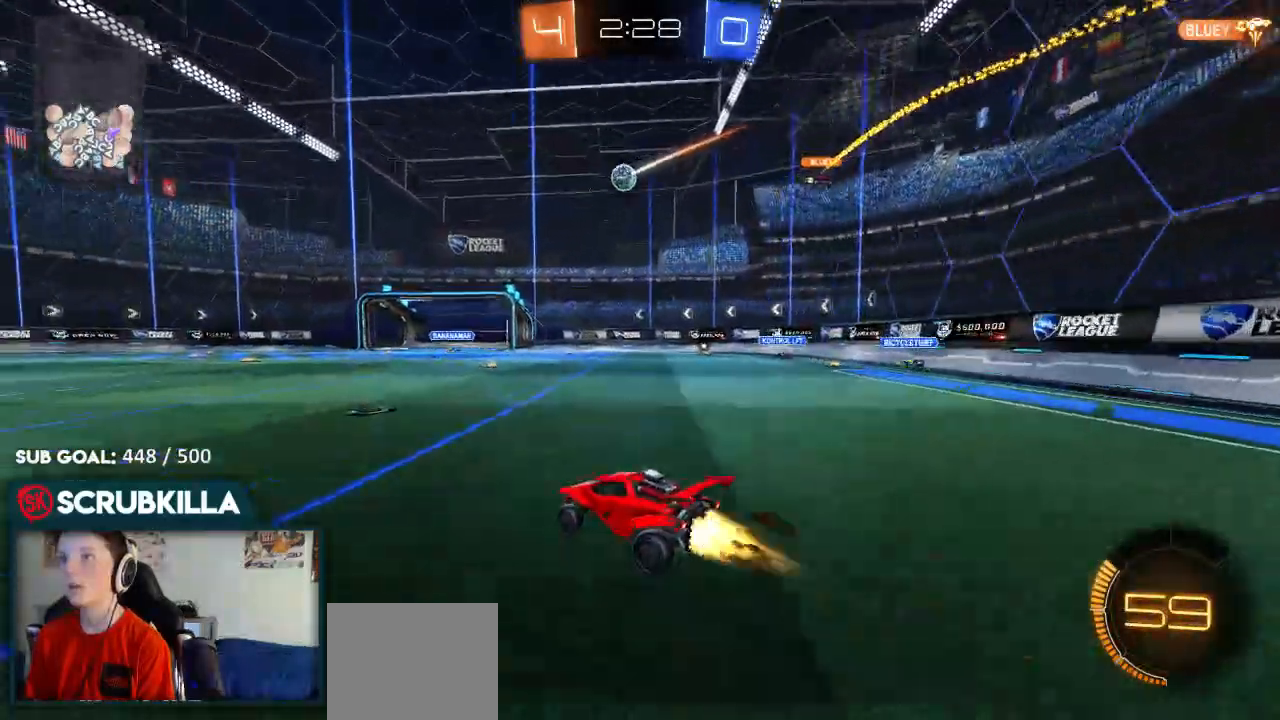
{"dt_ms": 500, "buttons": ["B", "R2"], "left_stick": "down-left", "right_stick": "center"}
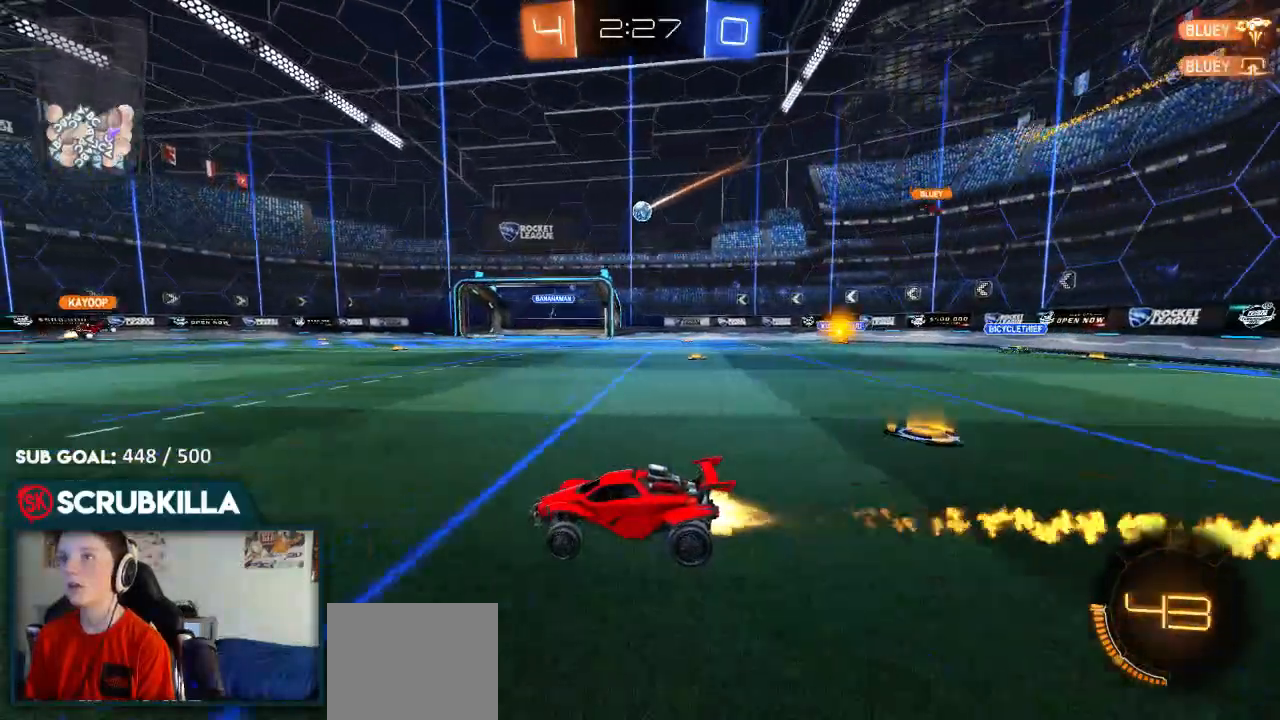
{"dt_ms": 500, "buttons": [], "left_stick": "right", "right_stick": "center", "events": [[100, "left_stick", "center"], [167, "B", "up"], [367, "L2", "down"], [367, "R2", "up"], [367, "left_stick", "right"], [483, "L2", "up"]]}
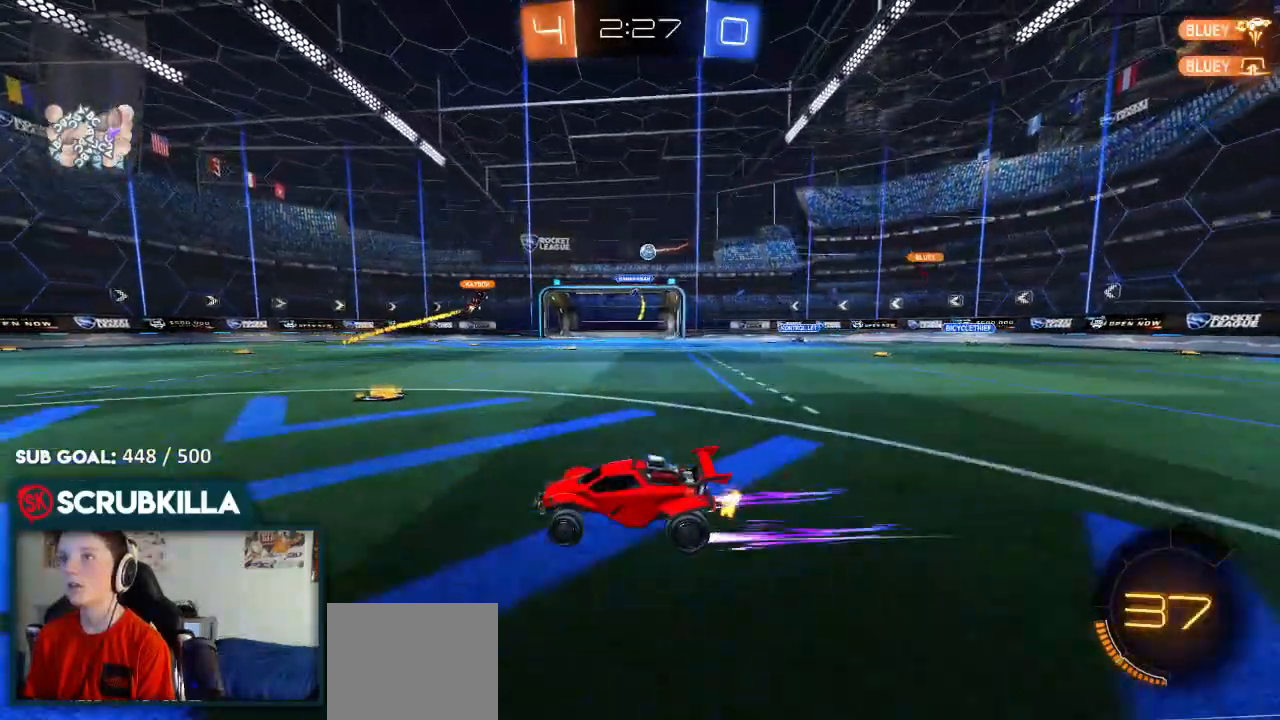
{"dt_ms": 500, "buttons": [], "left_stick": "right", "right_stick": "center", "events": []}
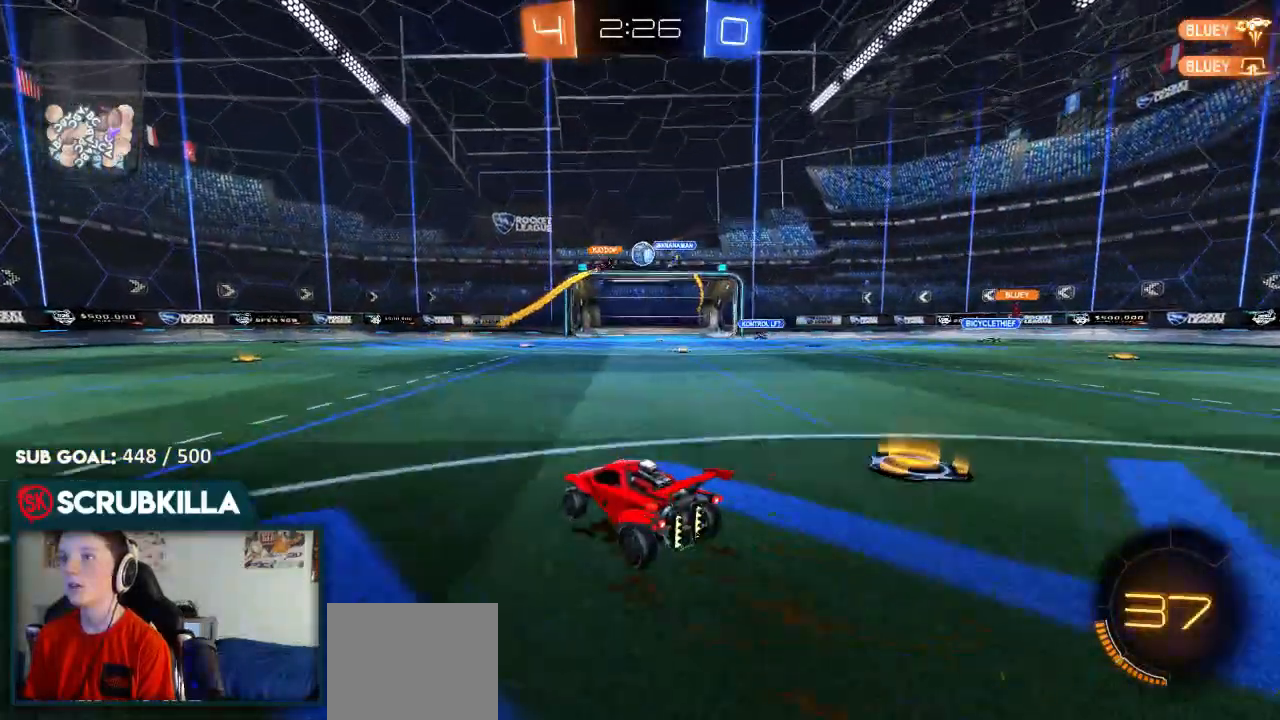
{"dt_ms": 500, "buttons": ["R2"], "left_stick": "right", "right_stick": "center"}
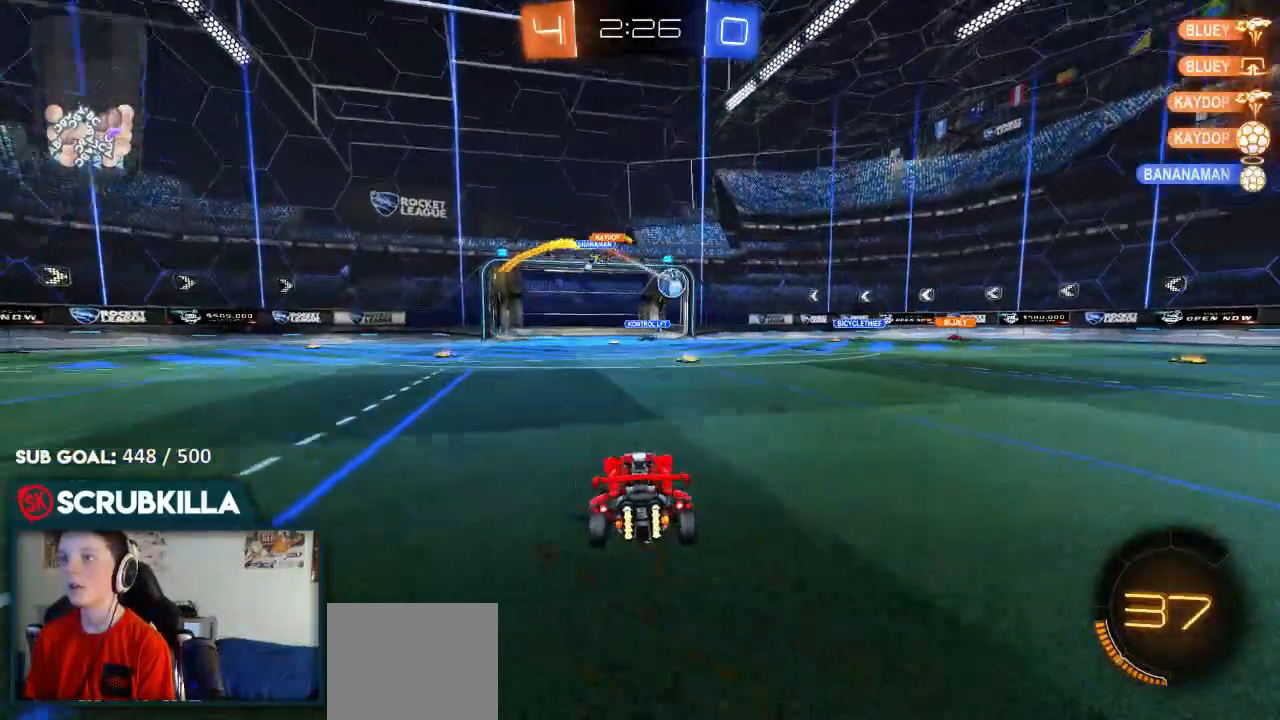
{"dt_ms": 500, "buttons": ["R2"], "left_stick": "right", "right_stick": "center", "events": []}
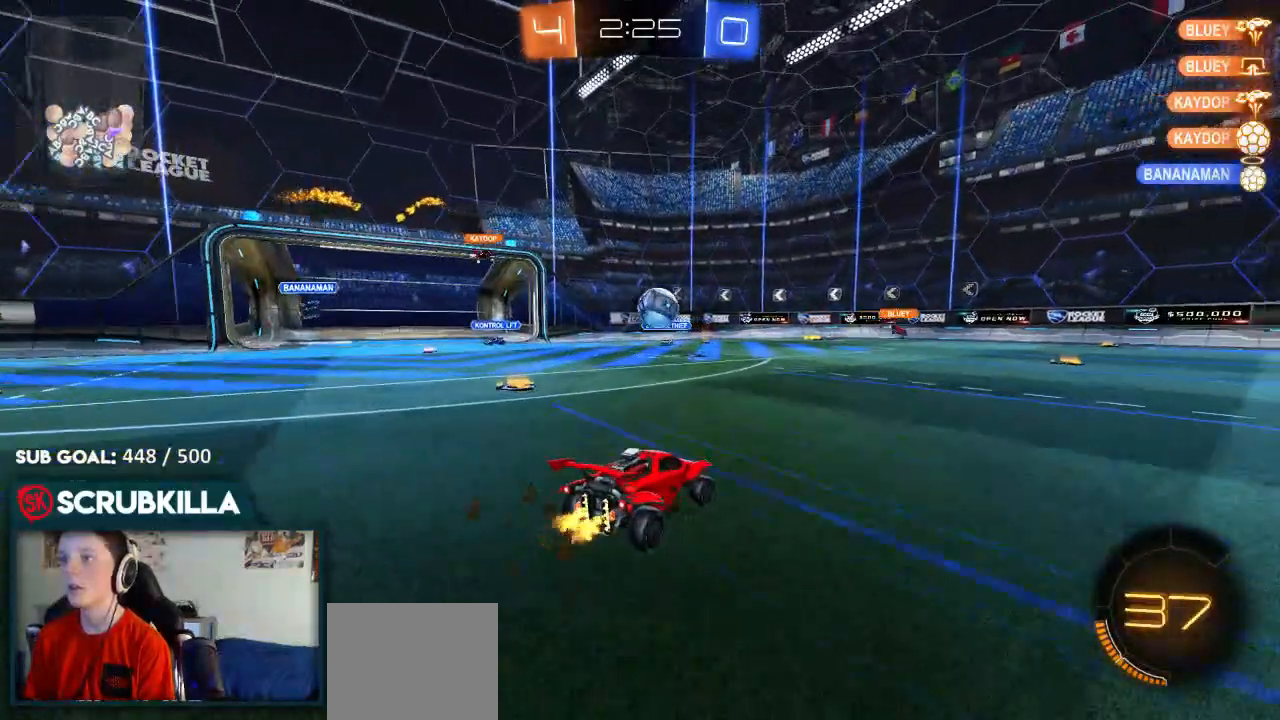
{"dt_ms": 500, "buttons": ["A", "X", "R2"], "left_stick": "down", "right_stick": "center", "events": [[200, "B", "down"], [200, "left_stick", "center"], [250, "left_stick", "left"], [350, "A", "down"], [350, "left_stick", "down-left"], [417, "B", "up"], [417, "X", "down"], [500, "left_stick", "down"]]}
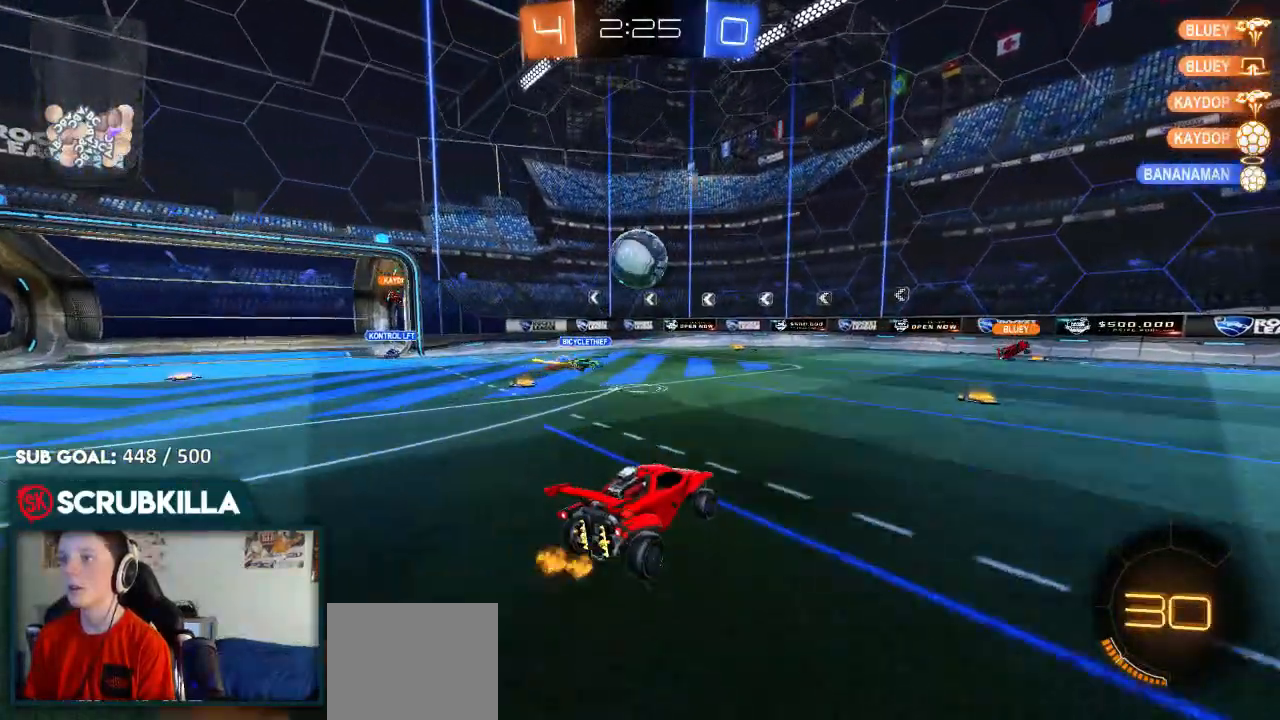
{"dt_ms": 500, "buttons": ["B", "R2"], "left_stick": "center", "right_stick": "center", "events": [[50, "X", "up"], [117, "A", "up"], [117, "B", "down"], [217, "left_stick", "center"]]}
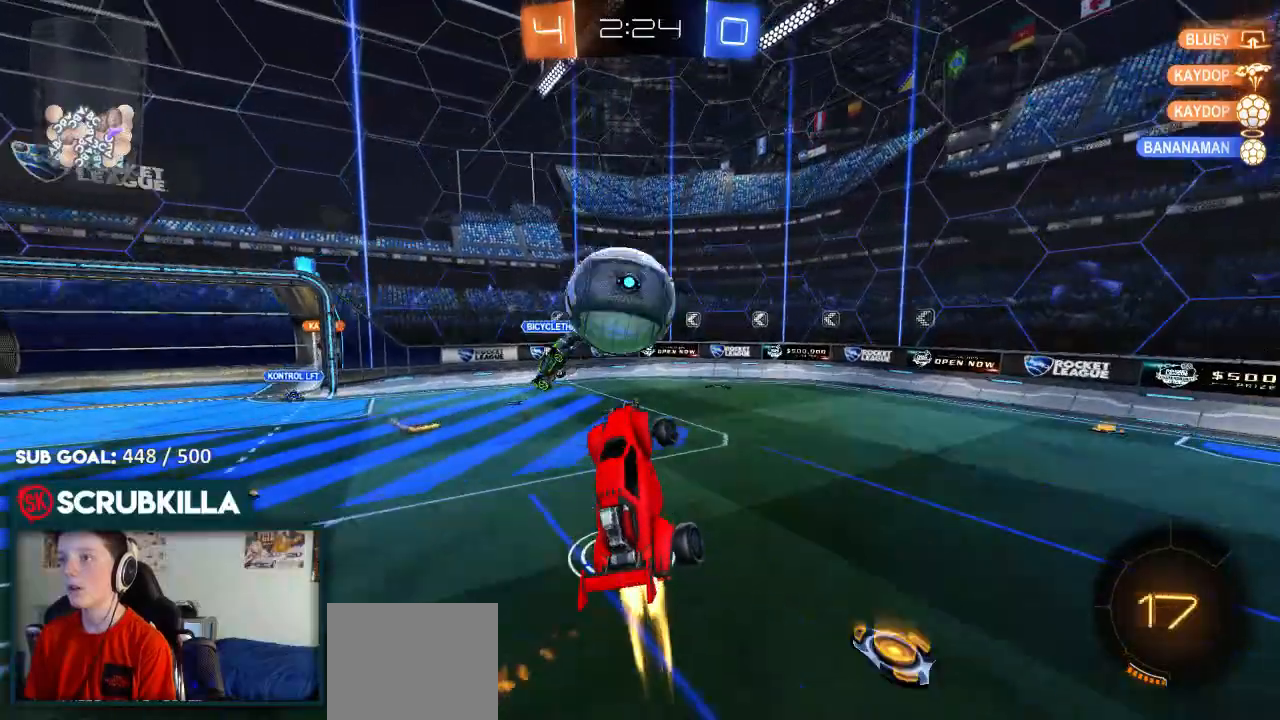
{"dt_ms": 500, "buttons": [], "left_stick": "center", "right_stick": "center", "events": [[17, "A", "down"], [100, "left_stick", "up"], [150, "A", "up"], [217, "B", "up"], [450, "R2", "up"], [500, "left_stick", "center"]]}
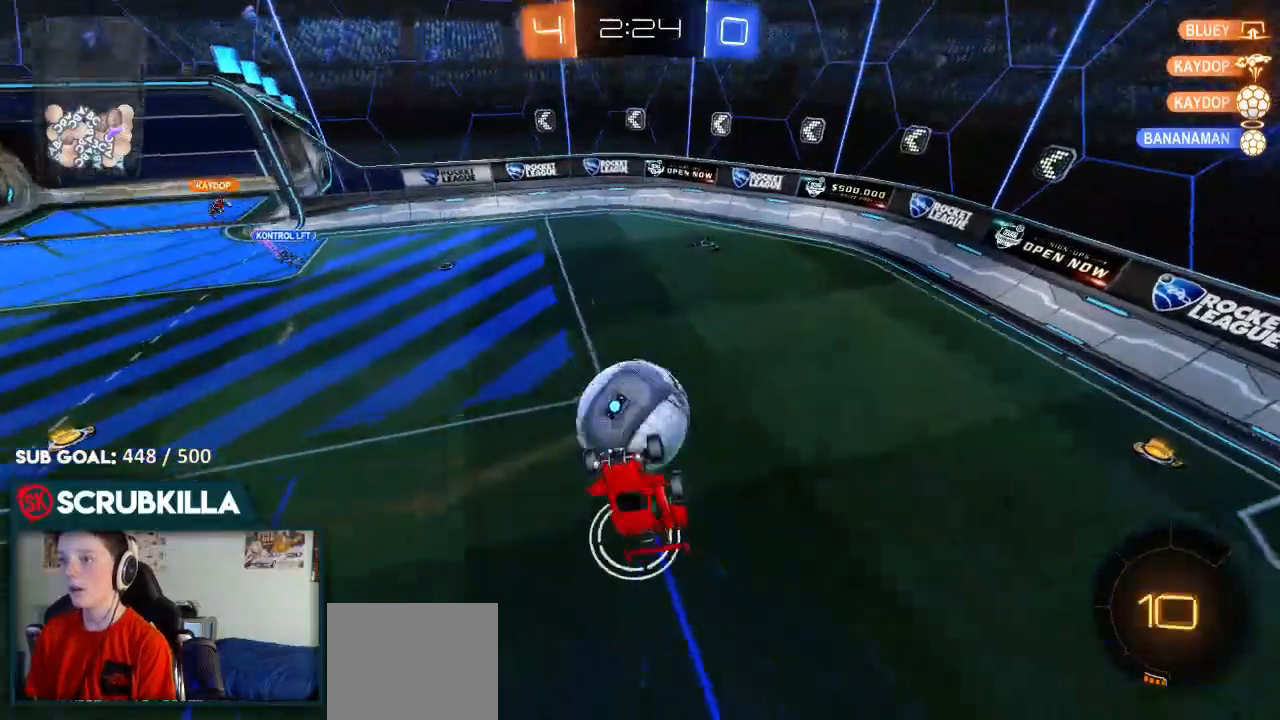
{"dt_ms": 500, "buttons": [], "left_stick": "up-left", "right_stick": "center", "events": [[117, "left_stick", "up"], [200, "R2", "down"], [400, "left_stick", "up-left"], [433, "R2", "up"]]}
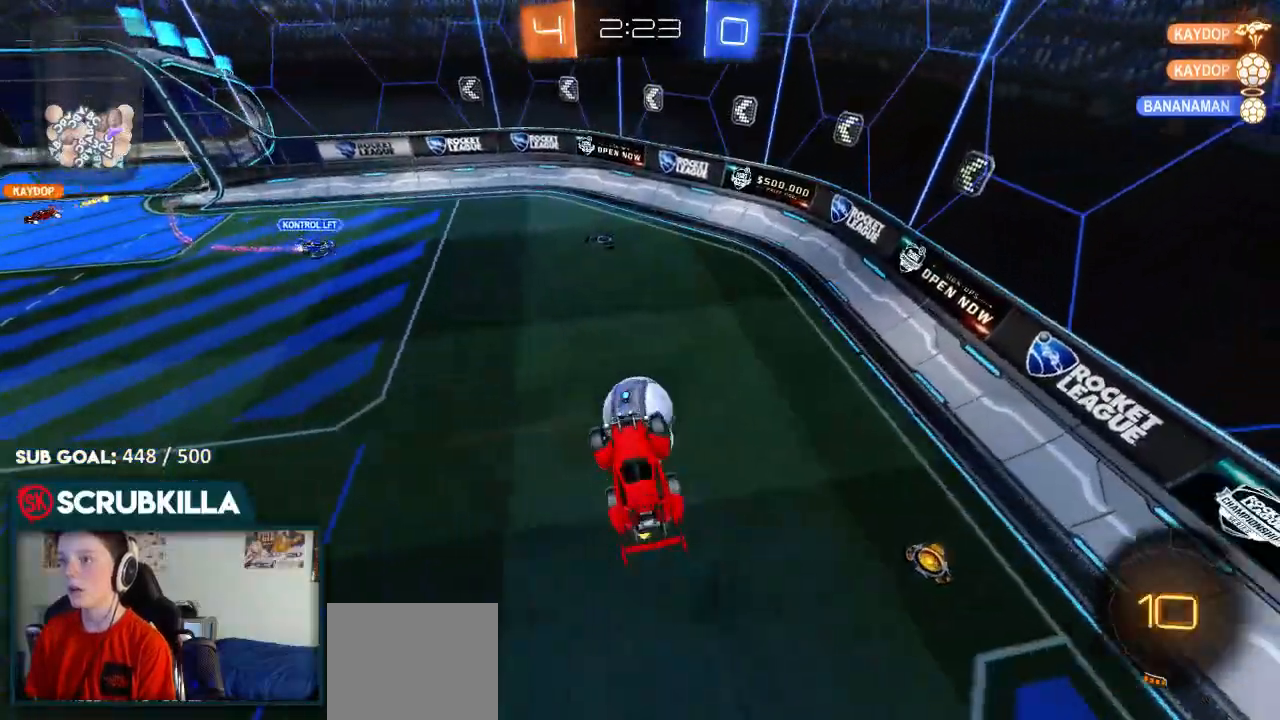
{"dt_ms": 500, "buttons": ["R2"], "left_stick": "center", "right_stick": "center"}
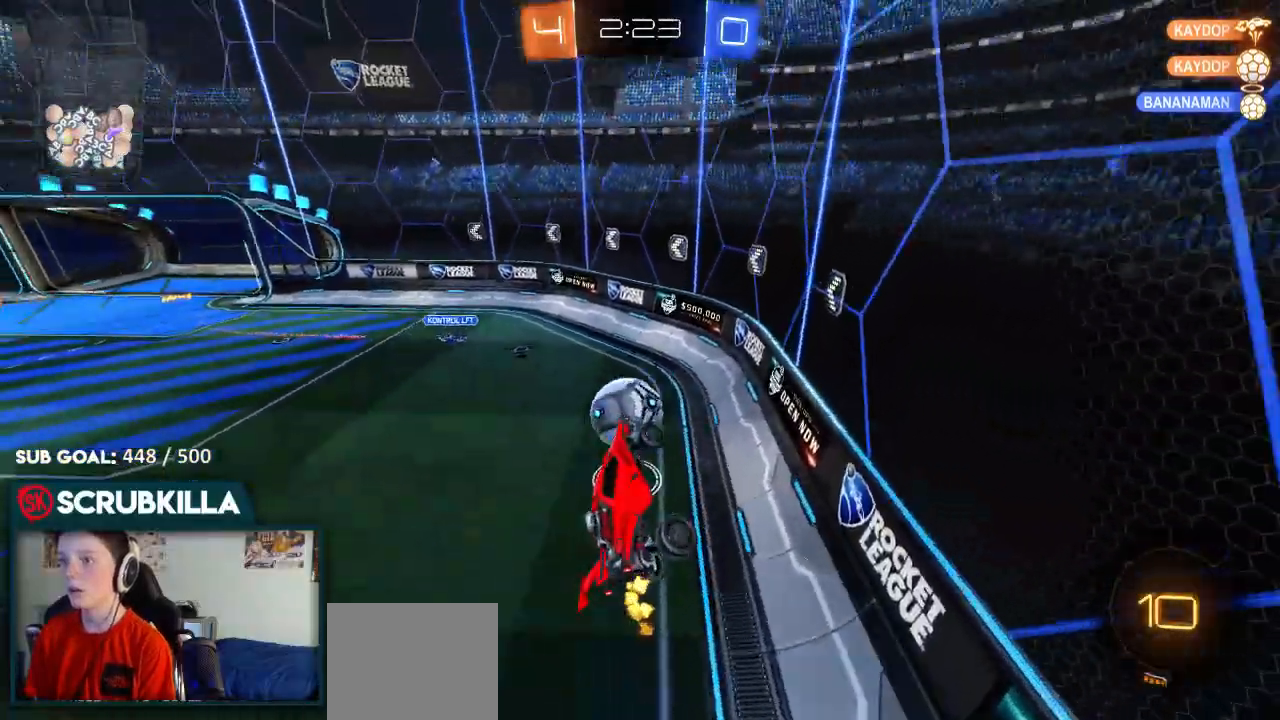
{"dt_ms": 500, "buttons": ["A", "B", "X", "R2"], "left_stick": "down-right", "right_stick": "center", "events": [[83, "left_stick", "left"], [383, "A", "down"], [383, "left_stick", "down-right"], [433, "X", "down"], [483, "B", "down"]]}
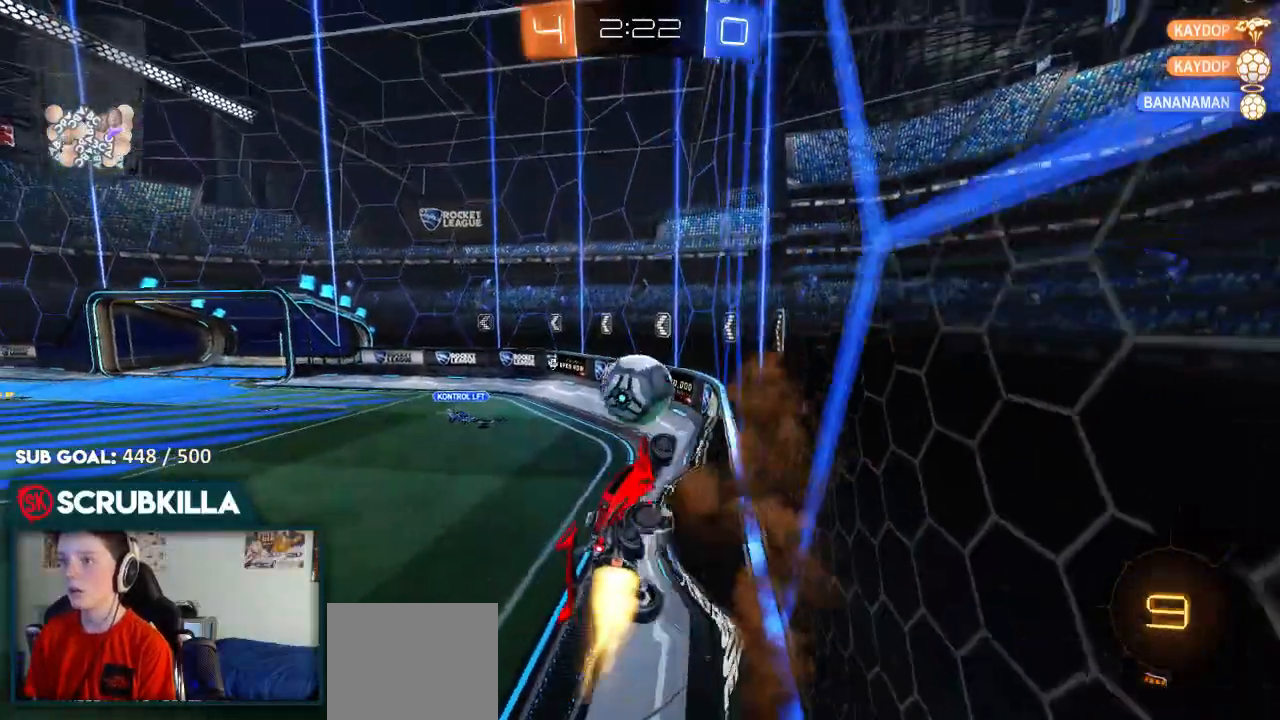
{"dt_ms": 500, "buttons": ["A", "R2"], "left_stick": "up-right", "right_stick": "center"}
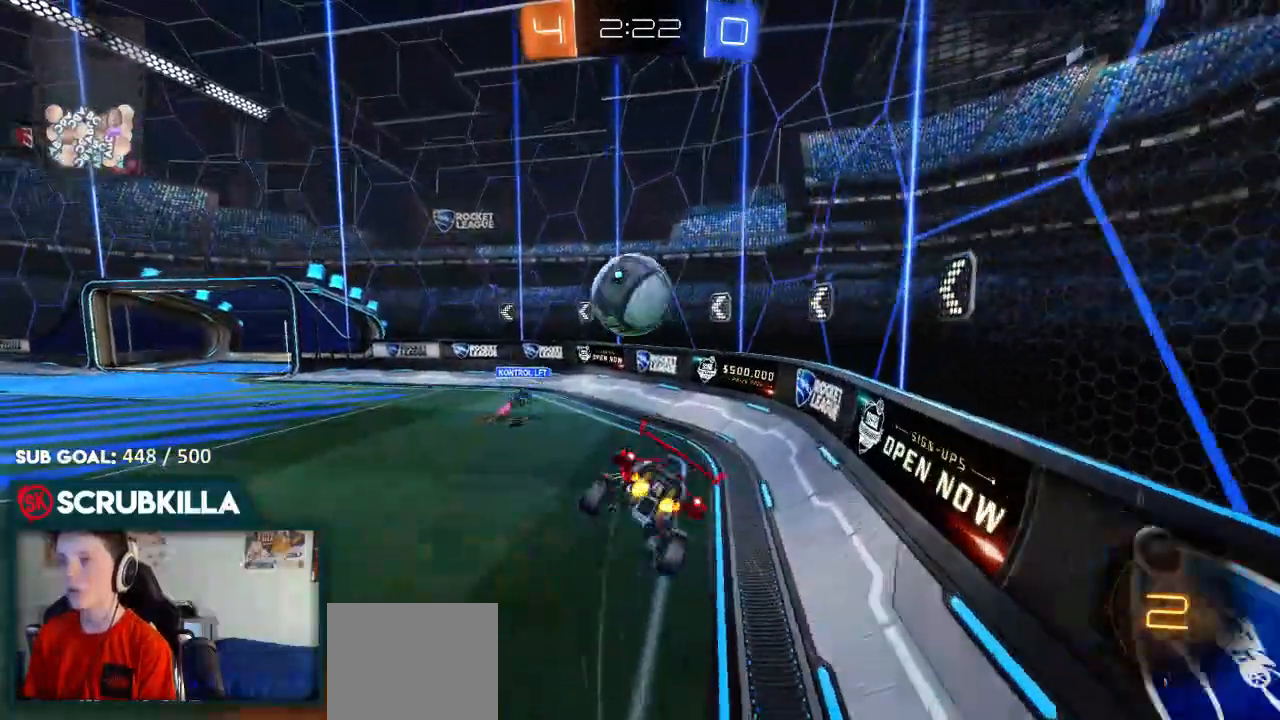
{"dt_ms": 500, "buttons": ["X", "R2"], "left_stick": "right", "right_stick": "center", "events": [[33, "A", "up"], [283, "left_stick", "right"], [317, "X", "down"]]}
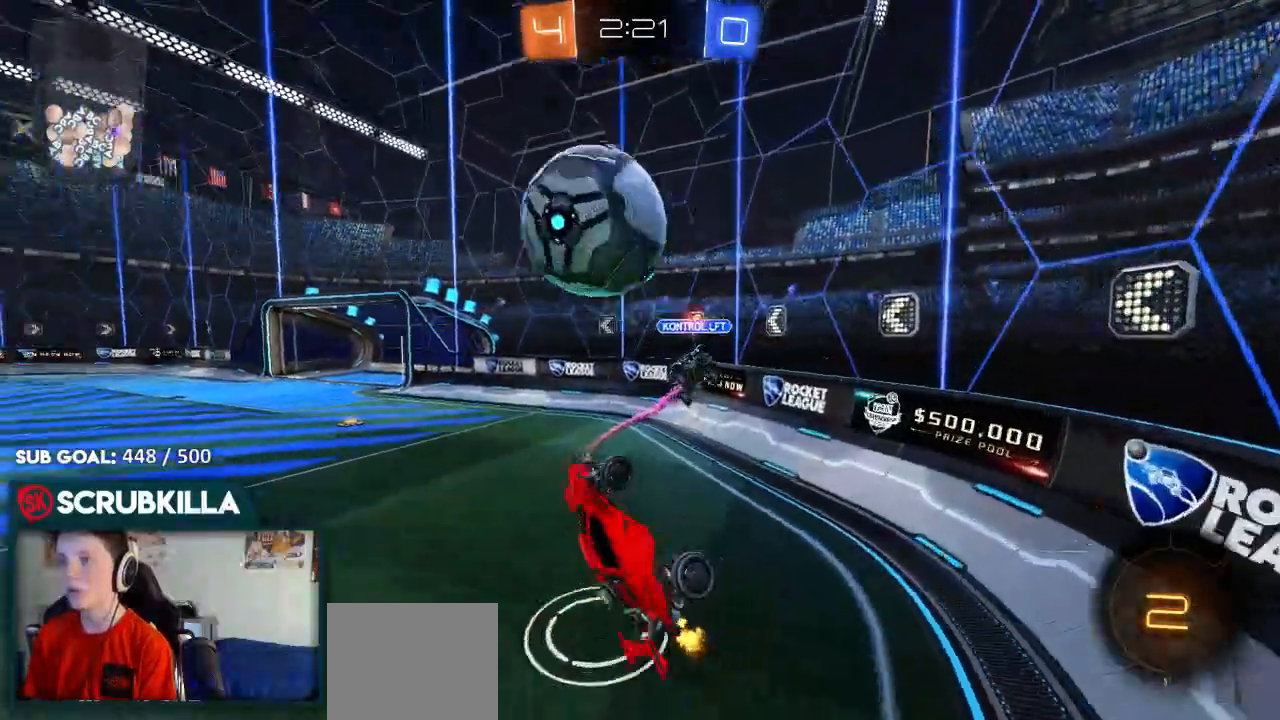
{"dt_ms": 500, "buttons": ["R2"], "left_stick": "center", "right_stick": "center", "events": [[183, "X", "up"], [183, "left_stick", "up"], [333, "left_stick", "up-left"], [500, "left_stick", "center"]]}